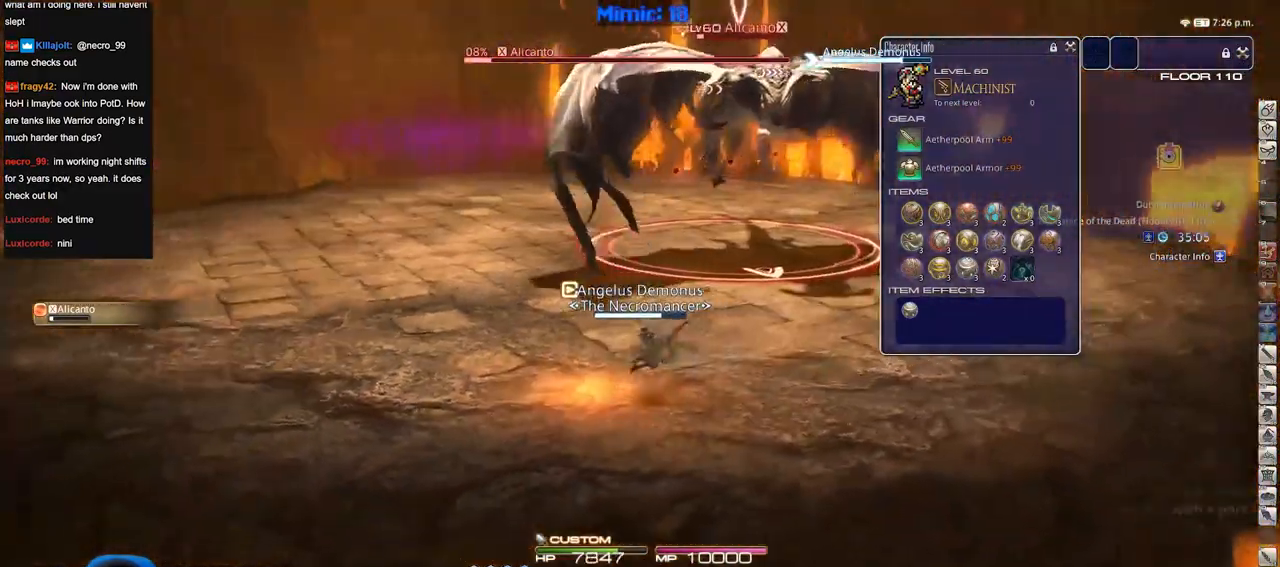
Gameplay with keyboard; each line is a JSON object with the keys held at the frame after it. "events" lists presses ("down") and releases ("up") of "a", "alt", "b", "c", "caps_lock", "ctrl", "d", "down", "e", "escape", "f", "f1", "f10", "f11", "f12", "f2", "f3", "f4", "f5", "f6", "f7", "f8", "f9", "g", "h", "i", "j", "k", "l", "left", "m", "n", "o", "p", "q", "r", "right", "s", "shift", "space", "super", "t", "tab", "u", "up", "v", "w", "x", "y" and "z" between this image and that frame as [ms after this image, input, new state], when the widget could be followed in between. No other keys are recorded. Mouse input is not recorded.
{"keys": ["w"], "events": [[50, "w", "down"], [184, "p", "up"], [184, "space", "down"], [334, "space", "up"], [367, "a", "up"]]}
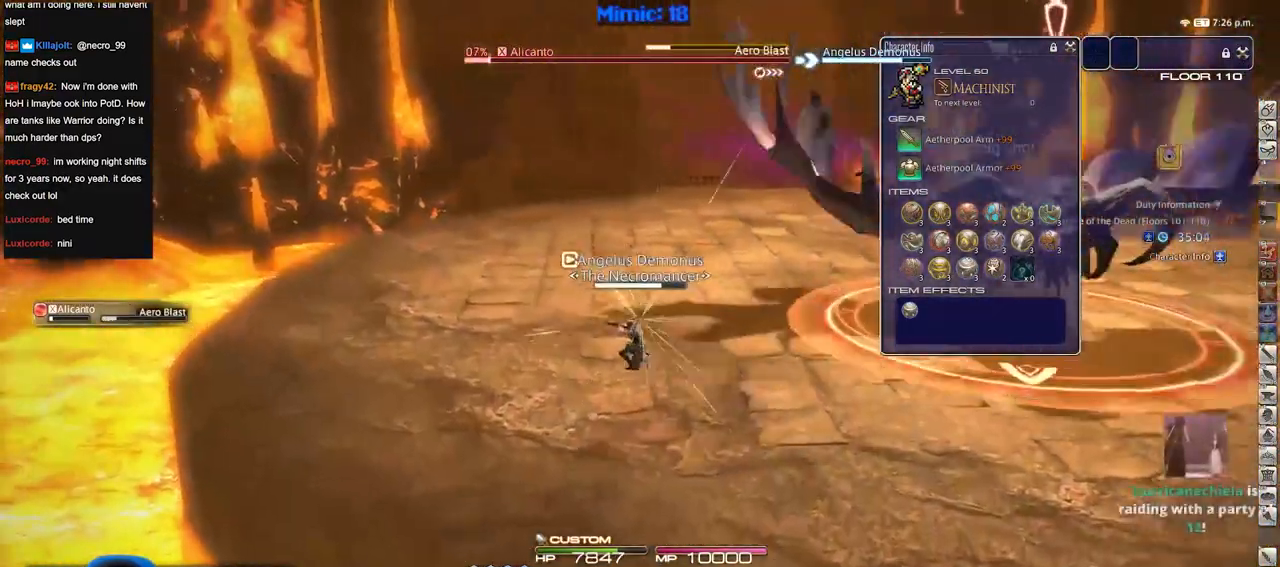
{"keys": ["a", "w"], "events": [[350, "a", "down"]]}
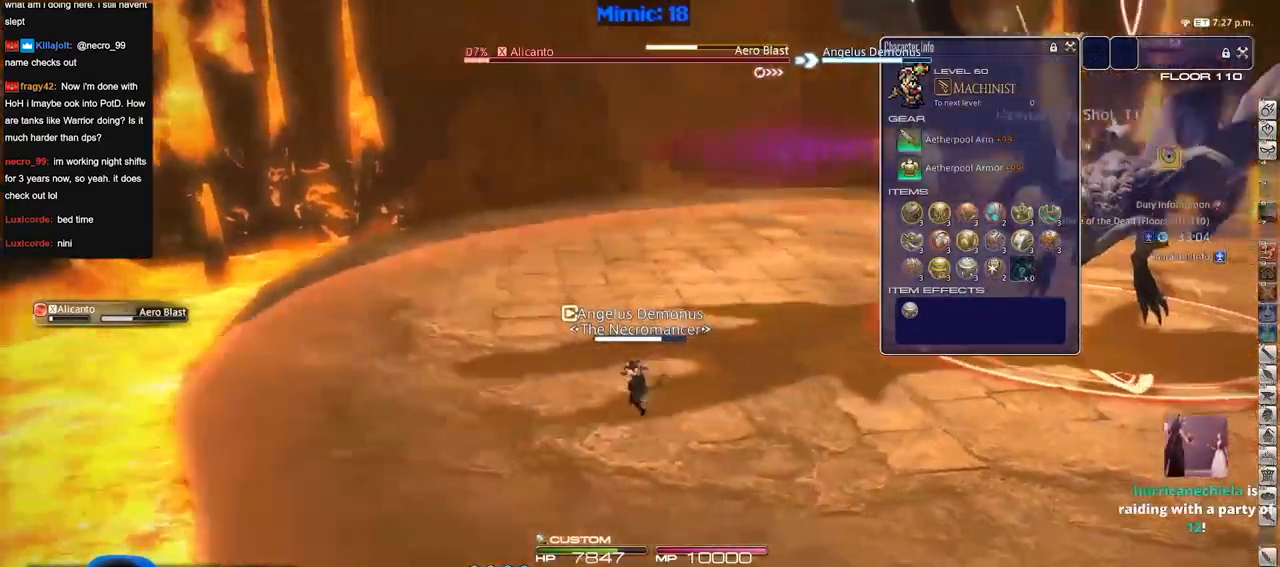
{"keys": ["a", "w"], "events": [[134, "space", "down"], [217, "space", "up"]]}
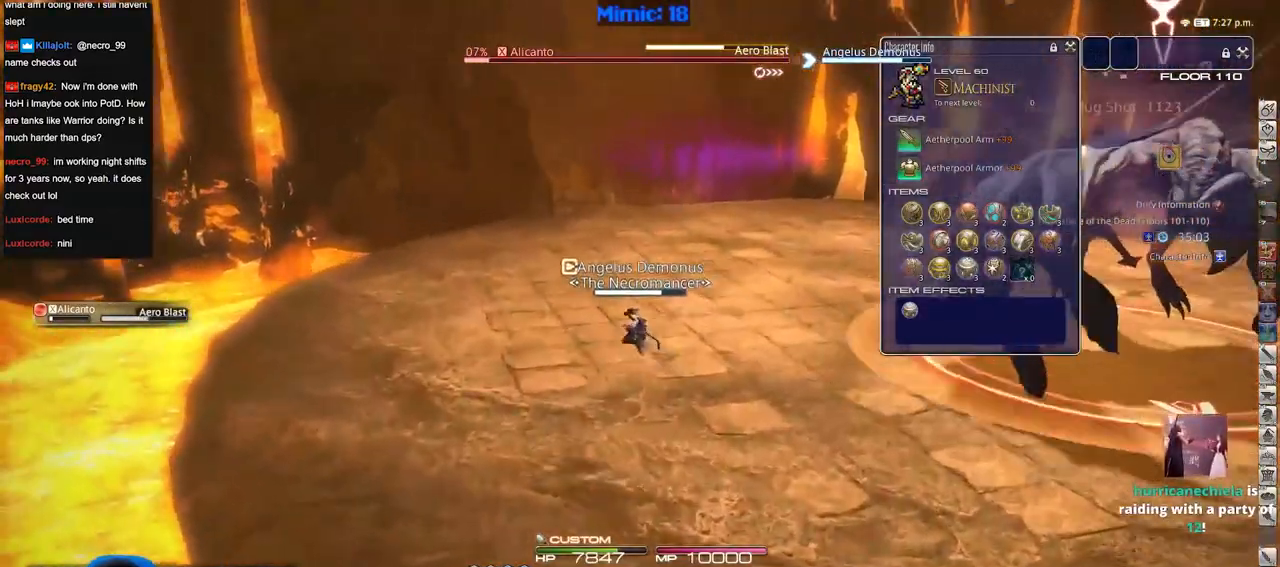
{"keys": ["a", "w"], "events": []}
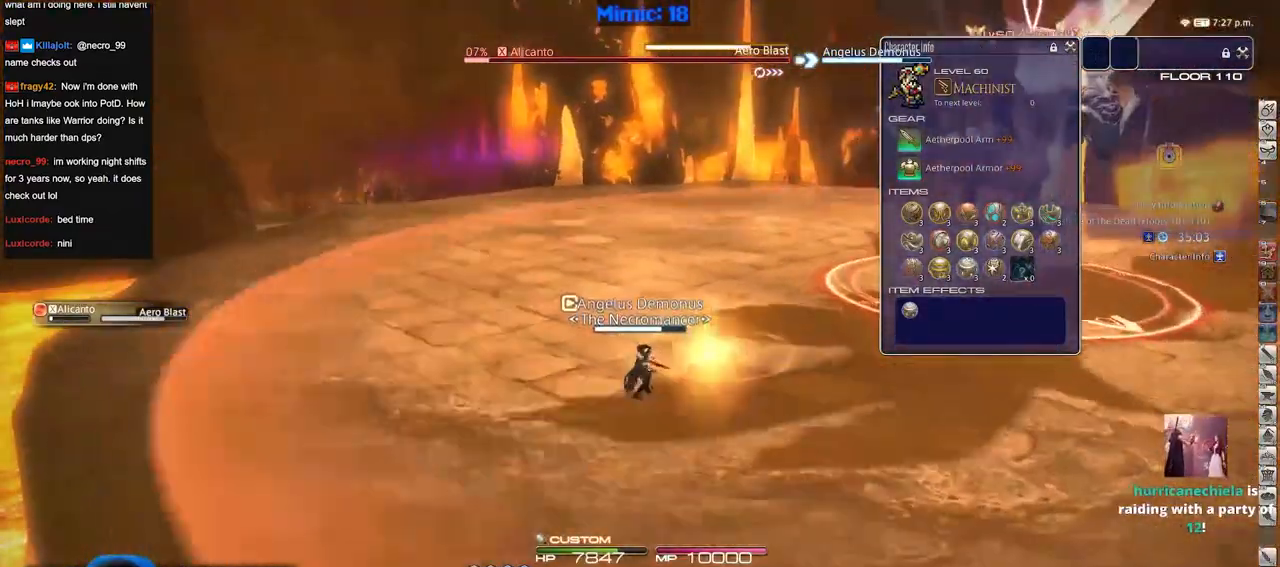
{"keys": ["a", "w"], "events": []}
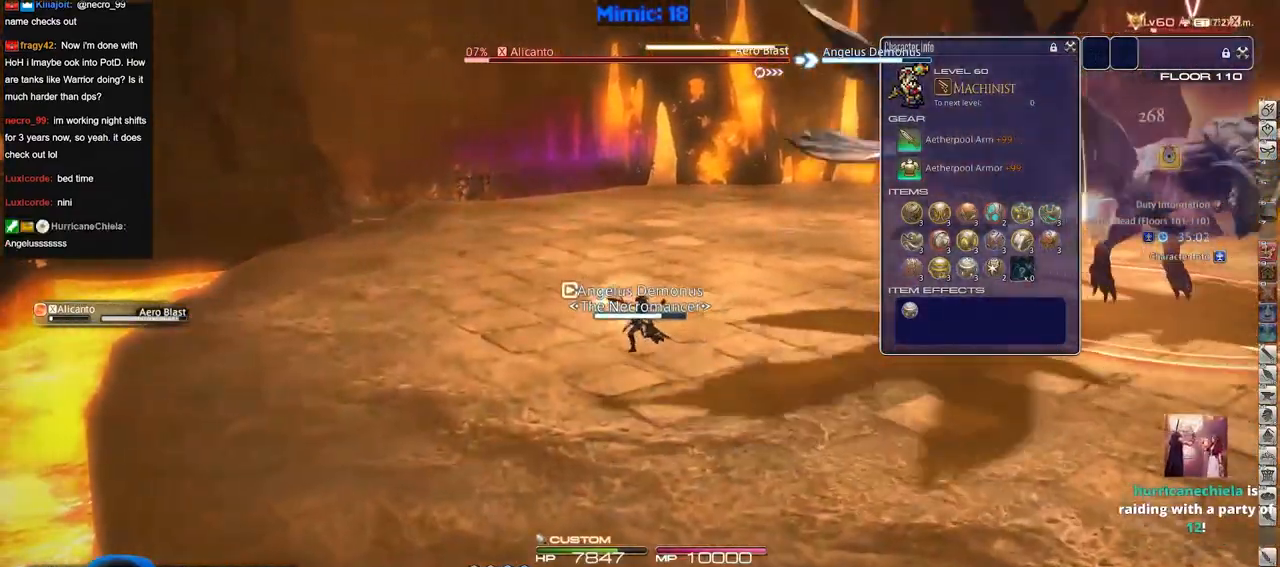
{"keys": ["a", "p", "w"], "events": [[133, "p", "down"]]}
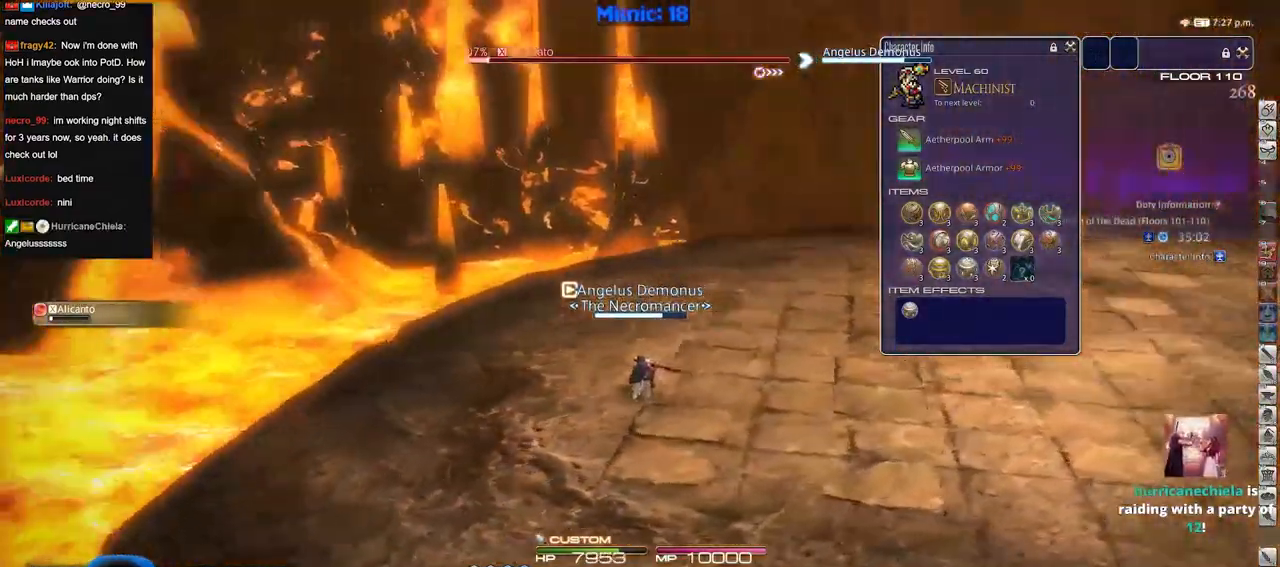
{"keys": ["d", "w"], "events": [[184, "a", "up"], [184, "d", "down"], [234, "space", "down"], [284, "p", "up"], [384, "space", "up"]]}
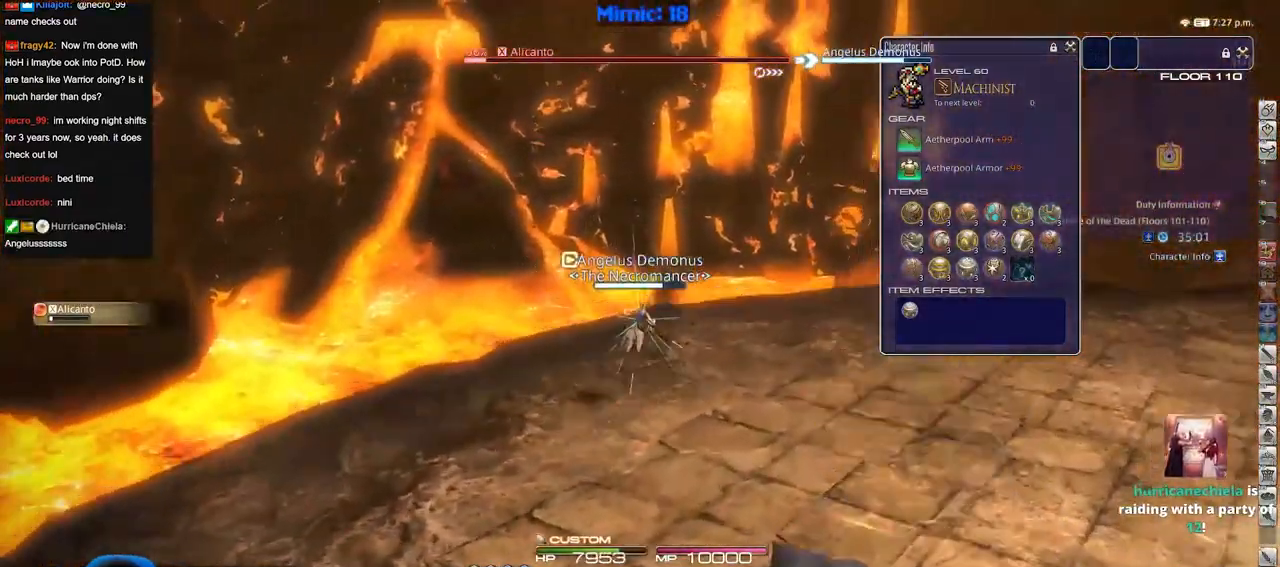
{"keys": ["d", "w"], "events": []}
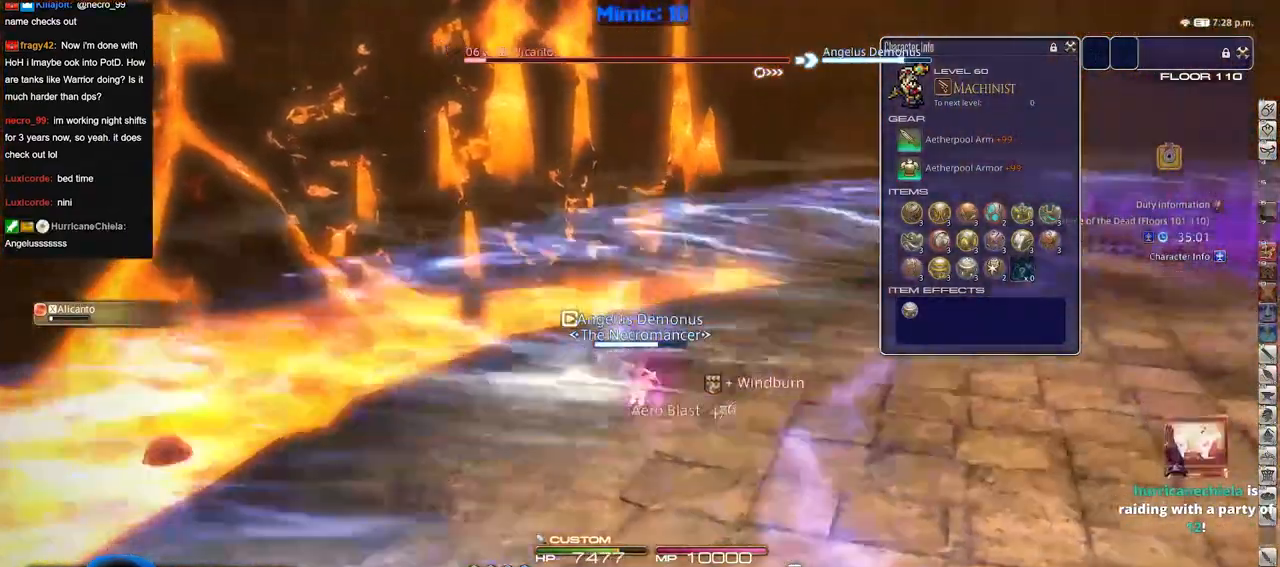
{"keys": ["d", "space", "w"], "events": [[451, "space", "down"]]}
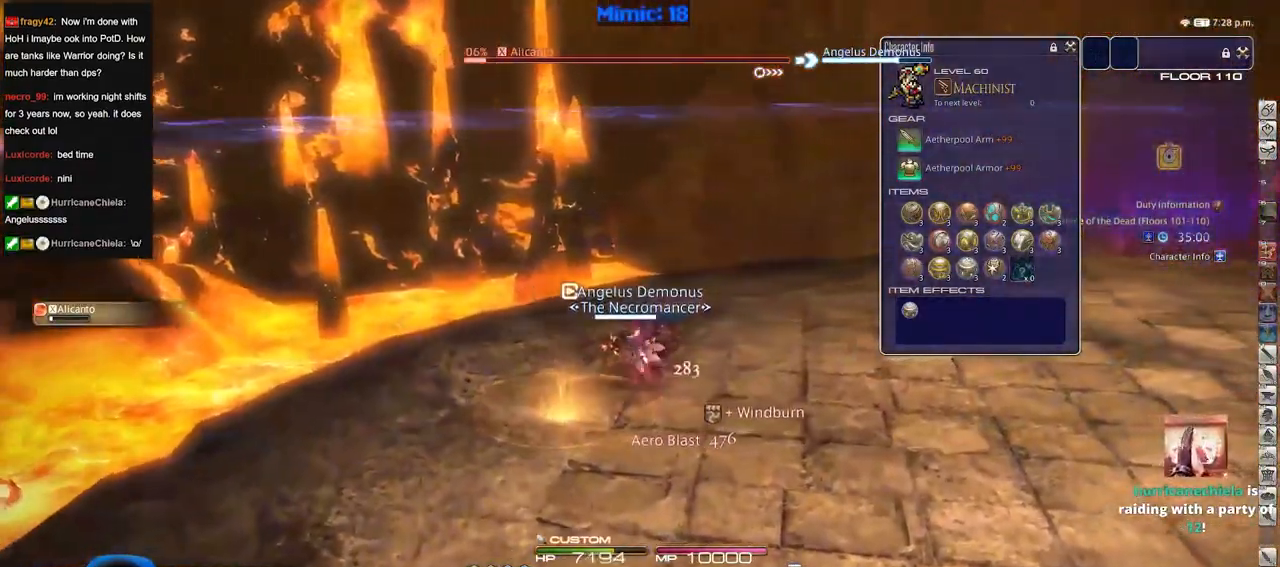
{"keys": ["w"], "events": [[100, "space", "up"], [133, "d", "up"]]}
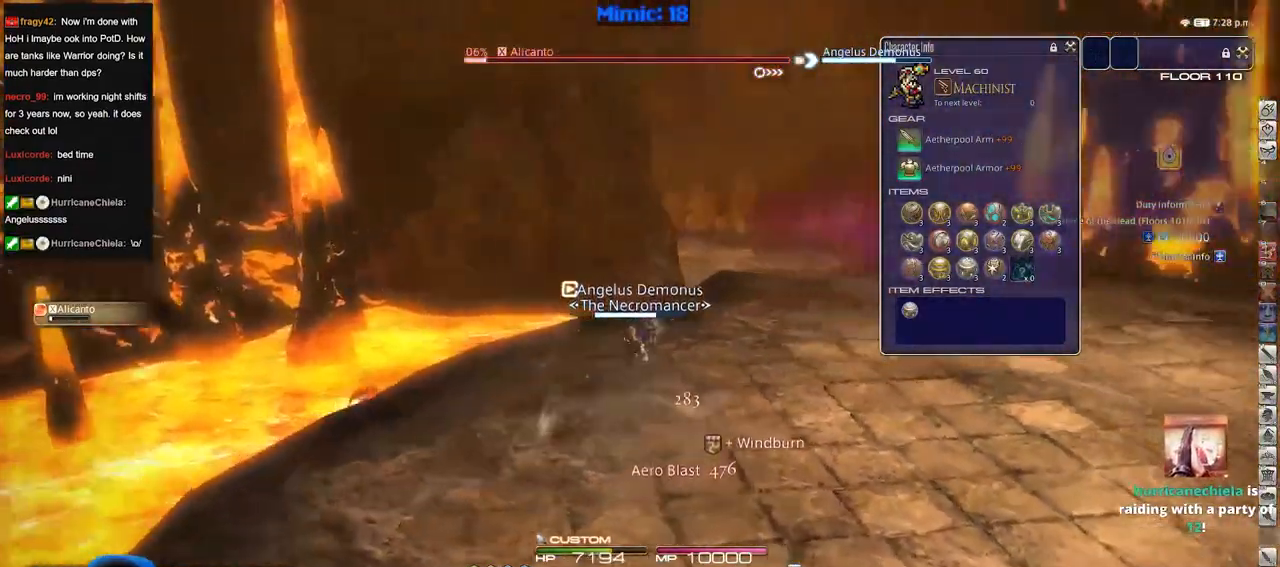
{"keys": ["w"], "events": [[251, "d", "down"], [301, "space", "down"], [434, "space", "up"], [484, "d", "up"]]}
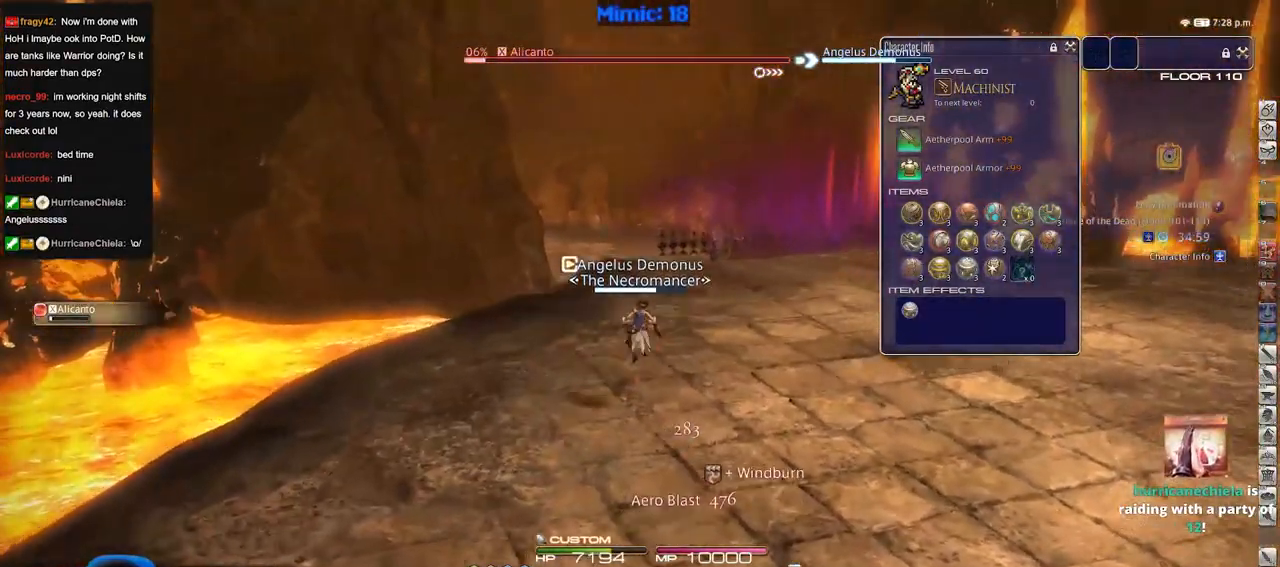
{"keys": ["w"], "events": []}
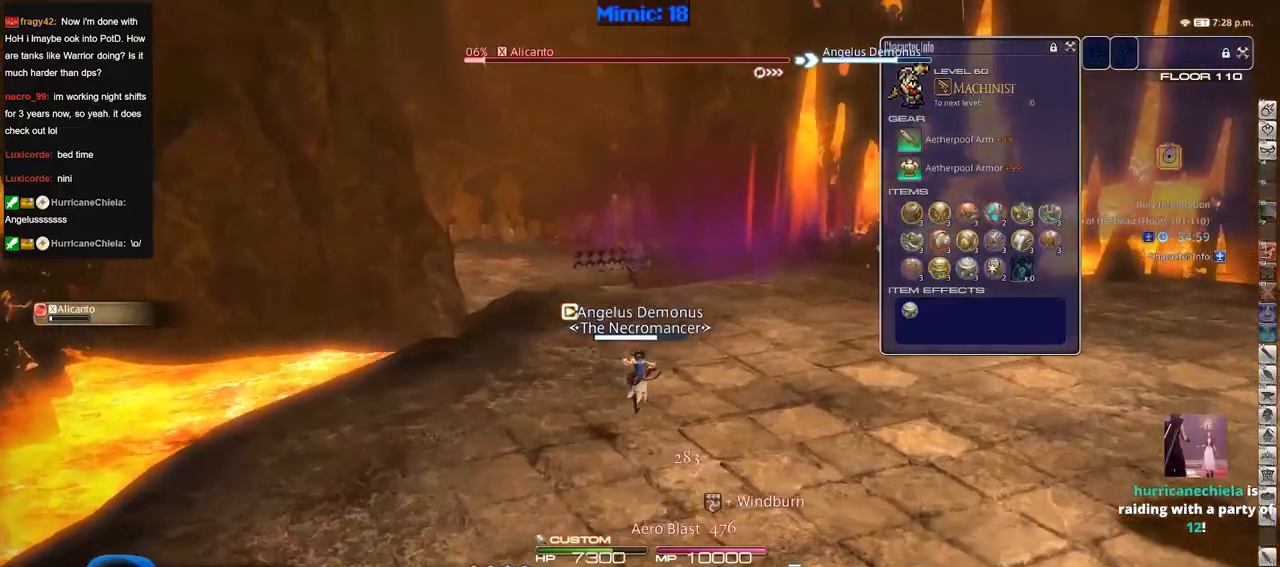
{"keys": ["d", "p", "w"], "events": [[84, "e", "down"], [134, "e", "up"], [184, "d", "down"], [284, "p", "down"], [334, "space", "down"], [417, "space", "up"]]}
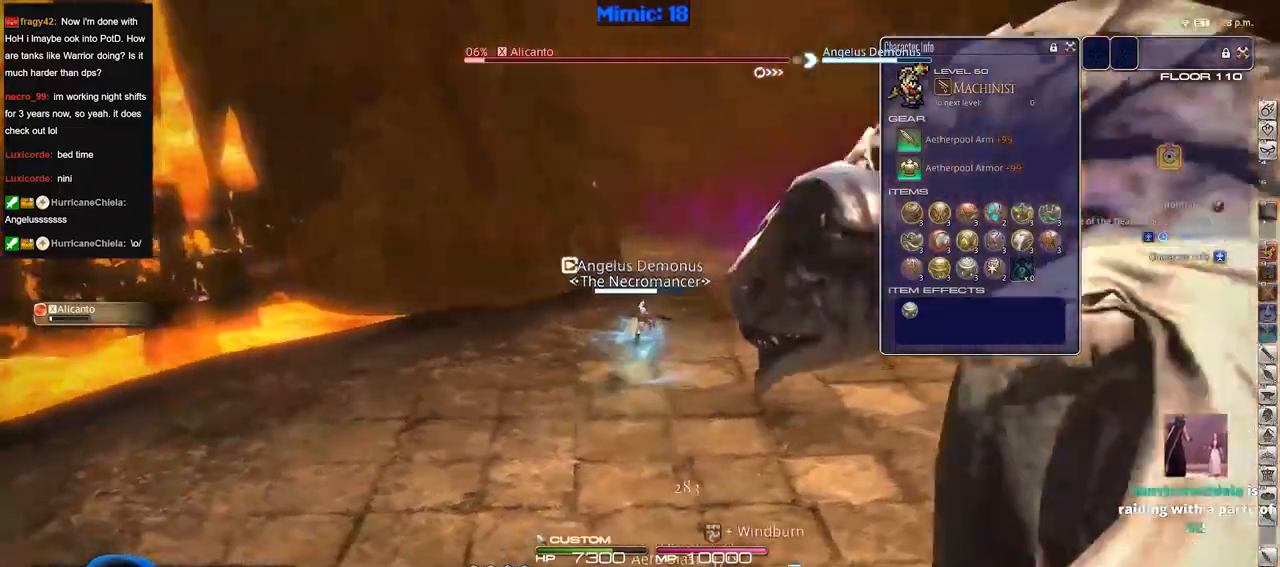
{"keys": ["d", "p"], "events": [[300, "w", "up"]]}
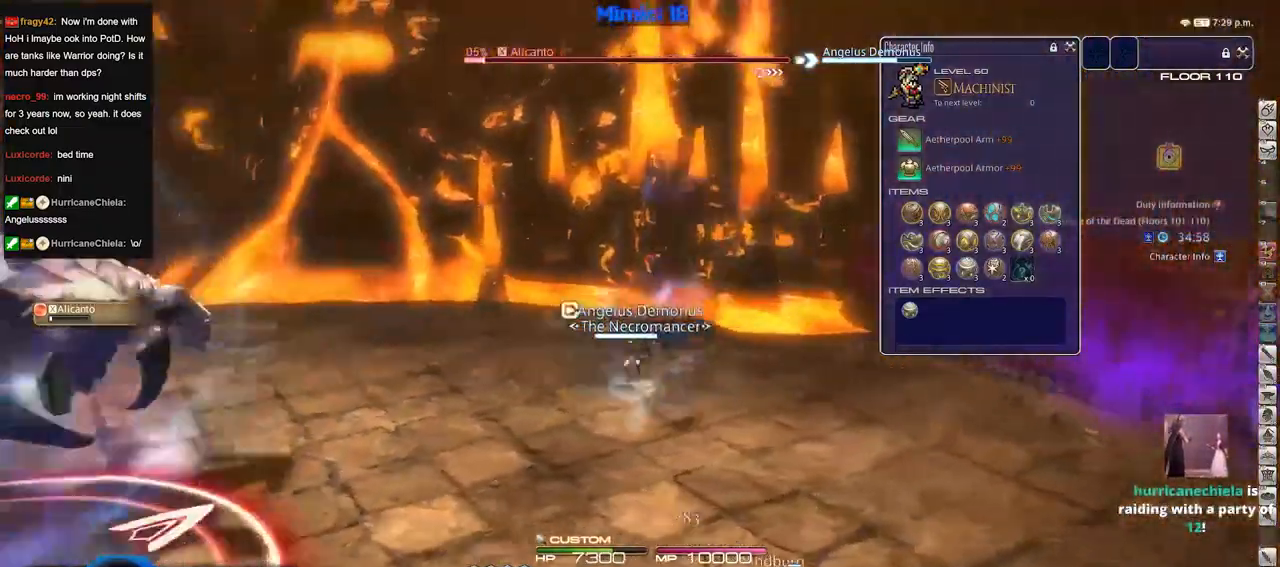
{"keys": ["d", "s"], "events": [[100, "s", "down"], [417, "p", "up"]]}
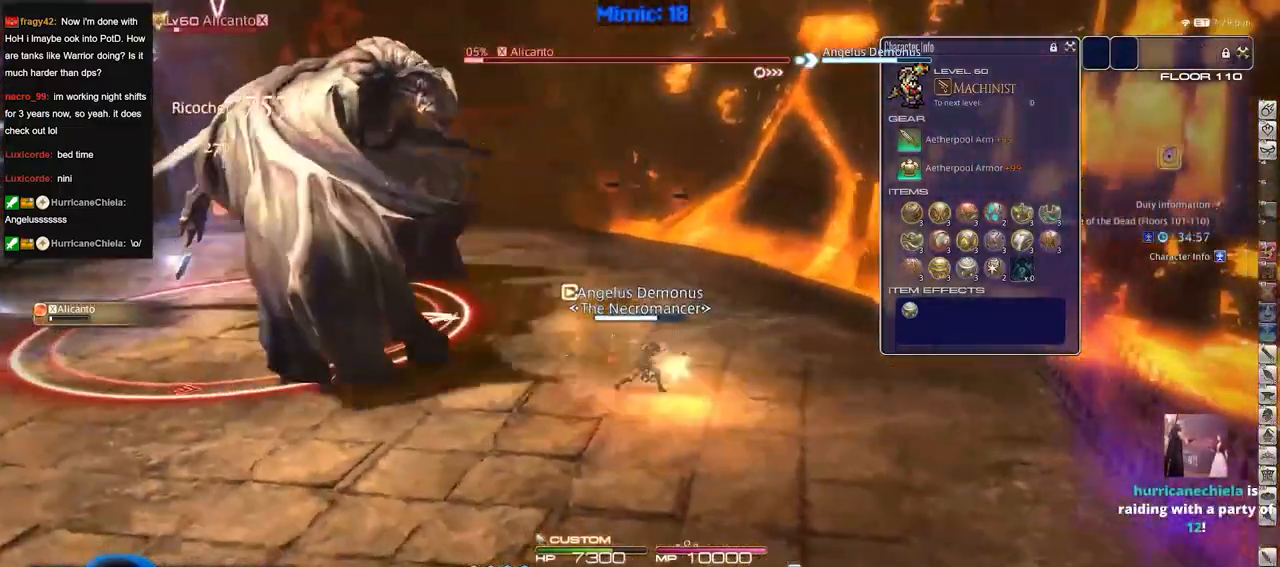
{"keys": ["a", "p", "s"], "events": [[17, "d", "up"], [434, "a", "down"], [484, "p", "down"]]}
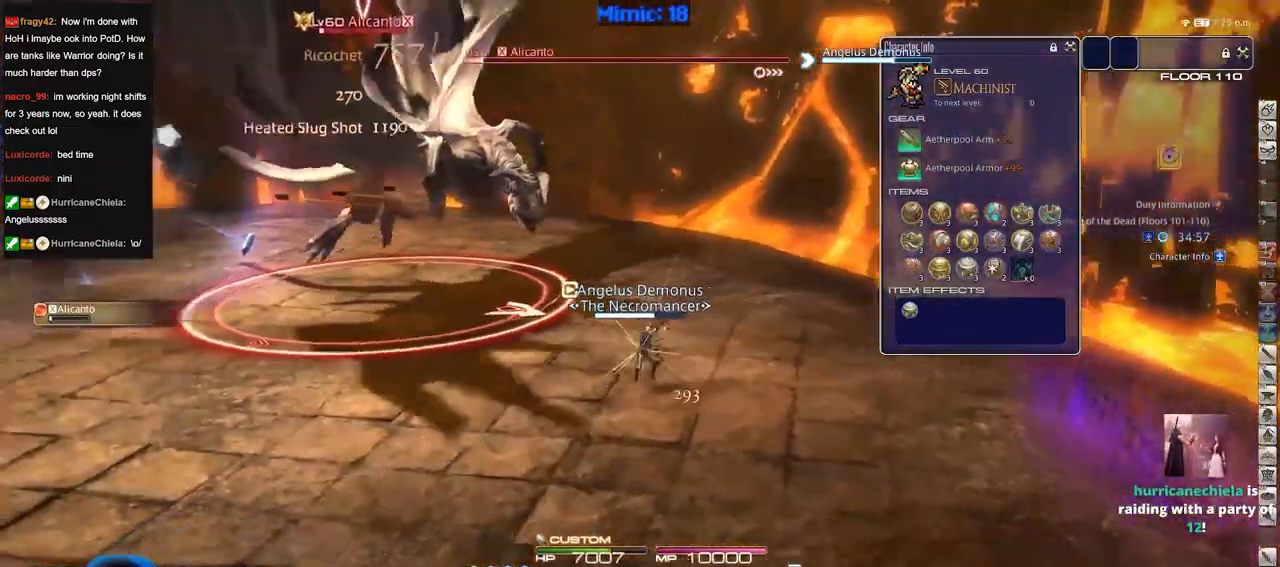
{"keys": ["a"], "events": [[83, "space", "down"], [166, "p", "up"], [217, "space", "up"], [450, "s", "up"]]}
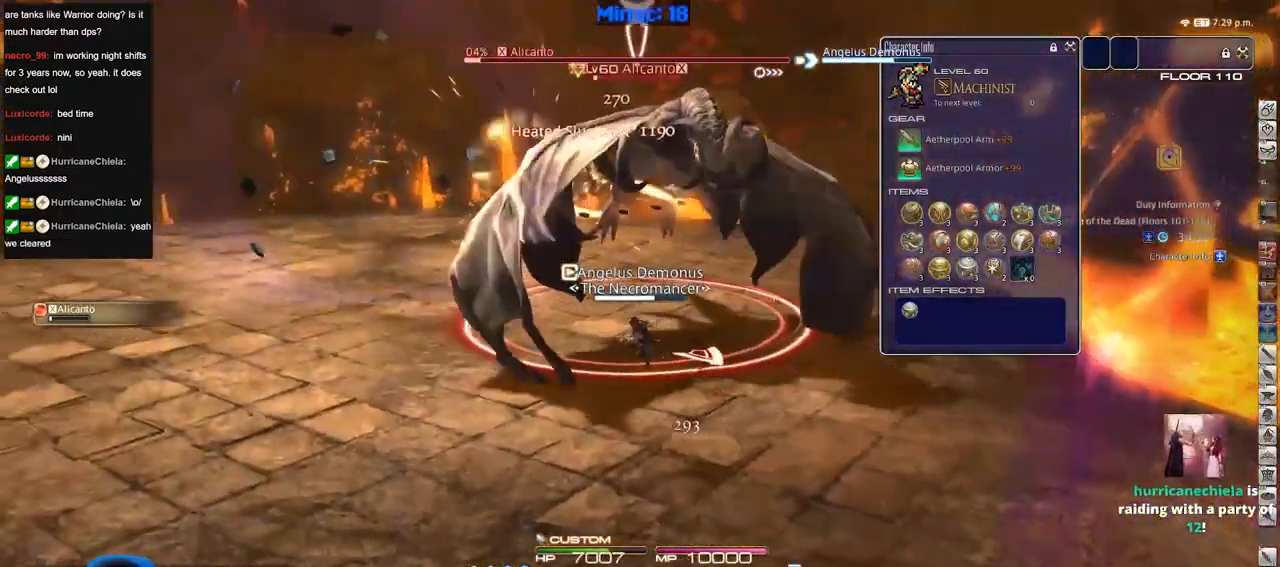
{"keys": ["a", "p", "w"], "events": [[284, "p", "down"], [284, "w", "down"], [417, "p", "up"], [467, "p", "down"]]}
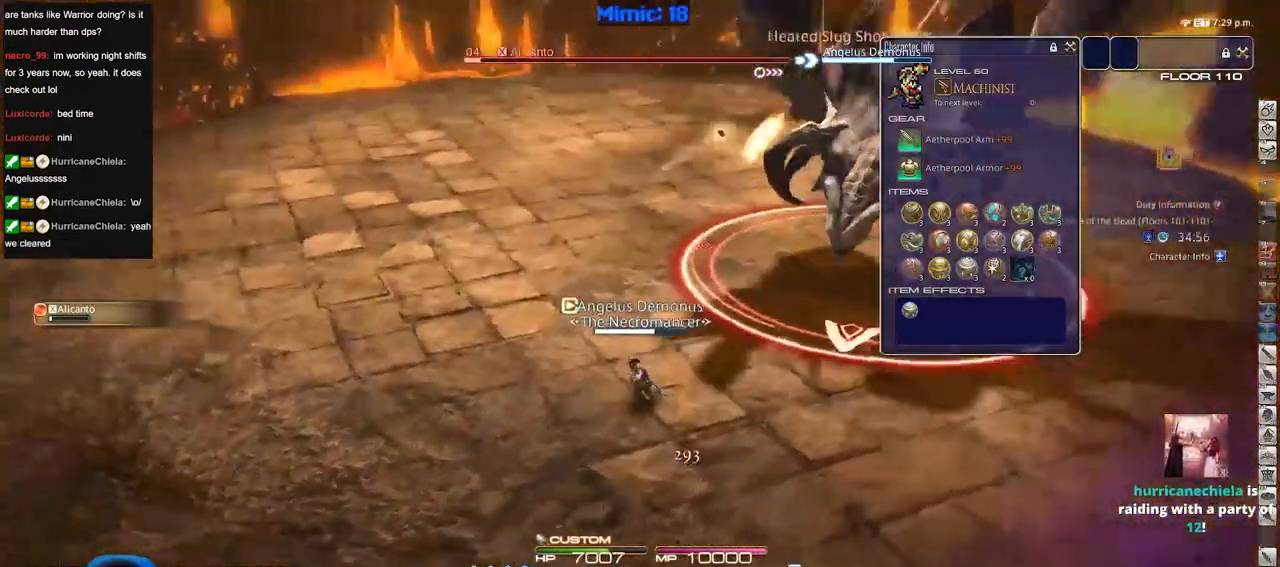
{"keys": ["a", "w"], "events": [[116, "p", "up"]]}
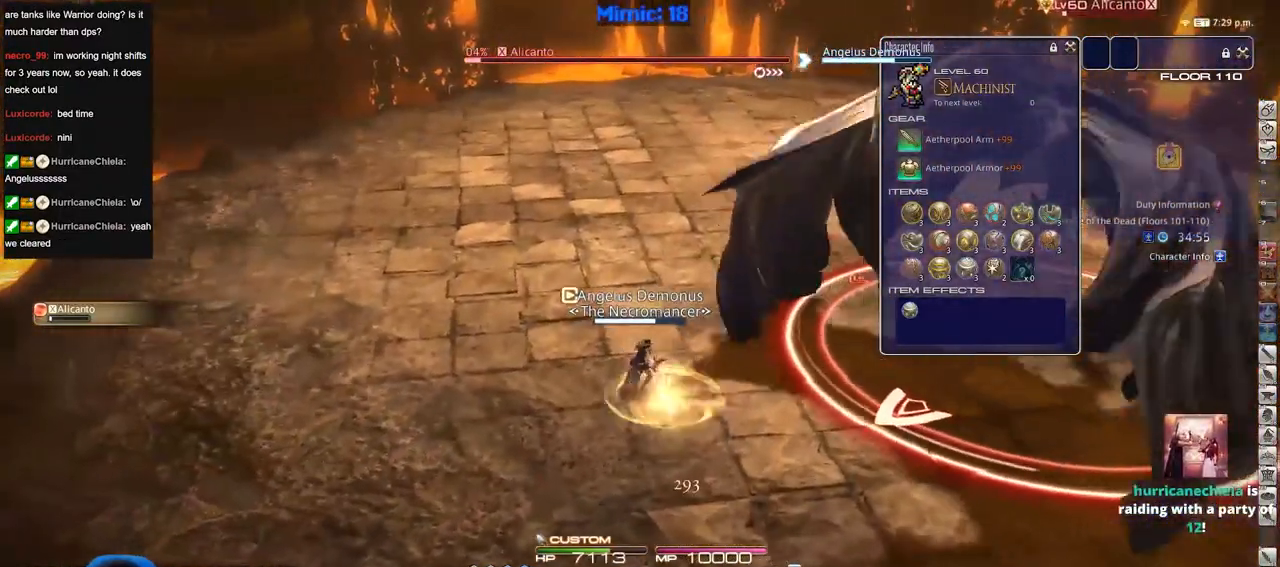
{"keys": ["w"], "events": [[84, "space", "down"], [267, "space", "up"], [451, "a", "up"]]}
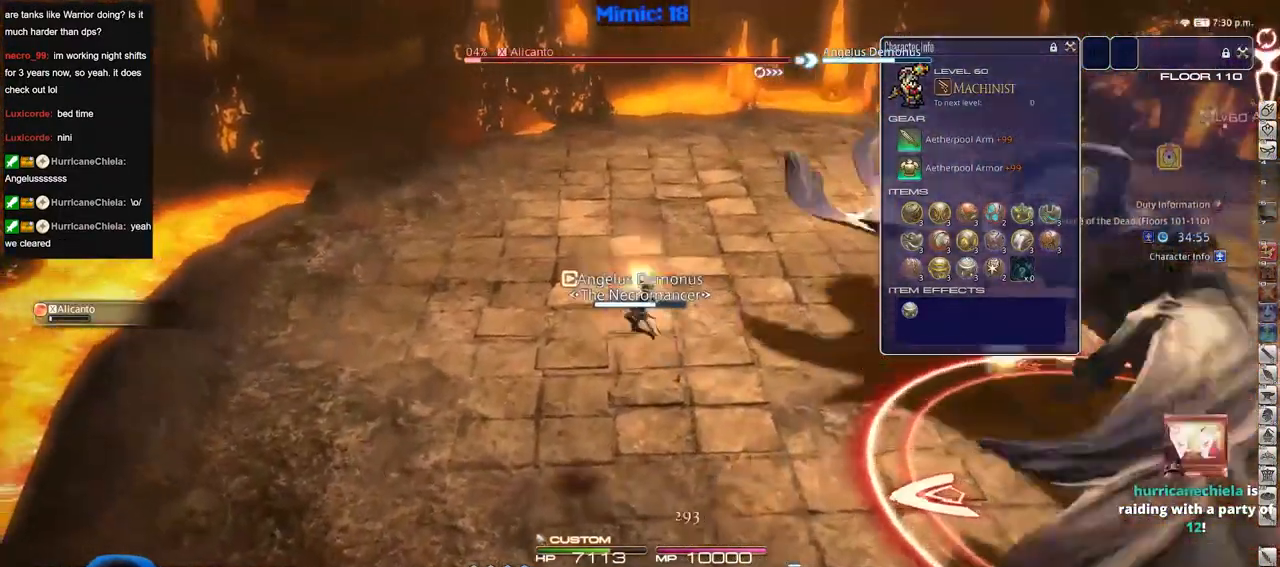
{"keys": ["a", "space", "w"], "events": [[283, "a", "down"], [383, "space", "down"]]}
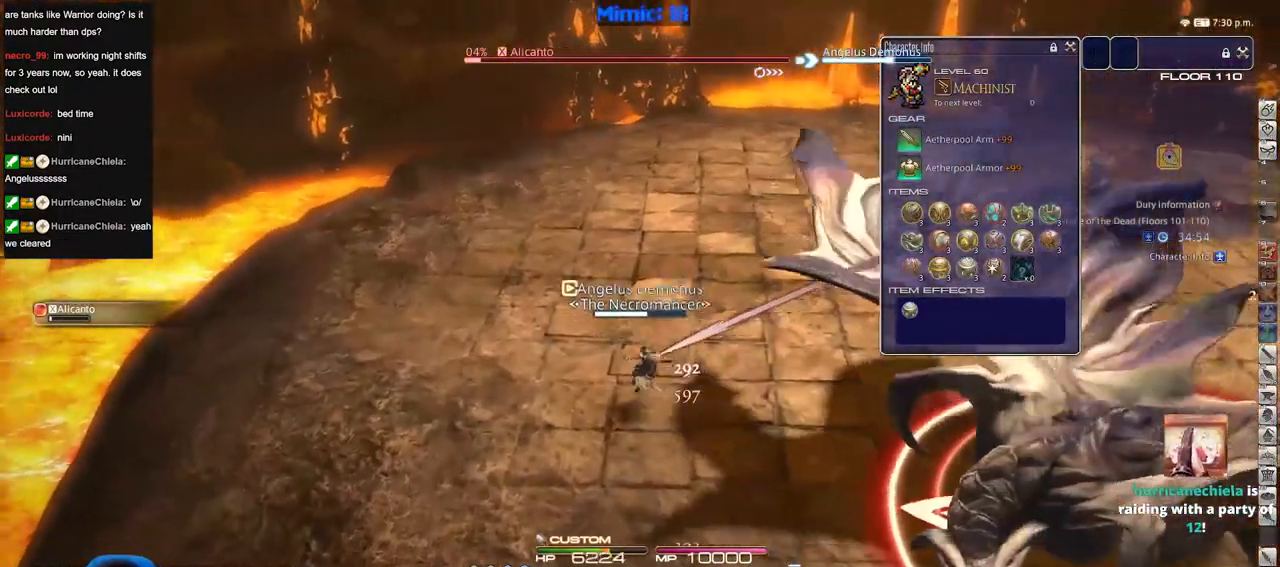
{"keys": ["a", "w"], "events": [[17, "space", "up"]]}
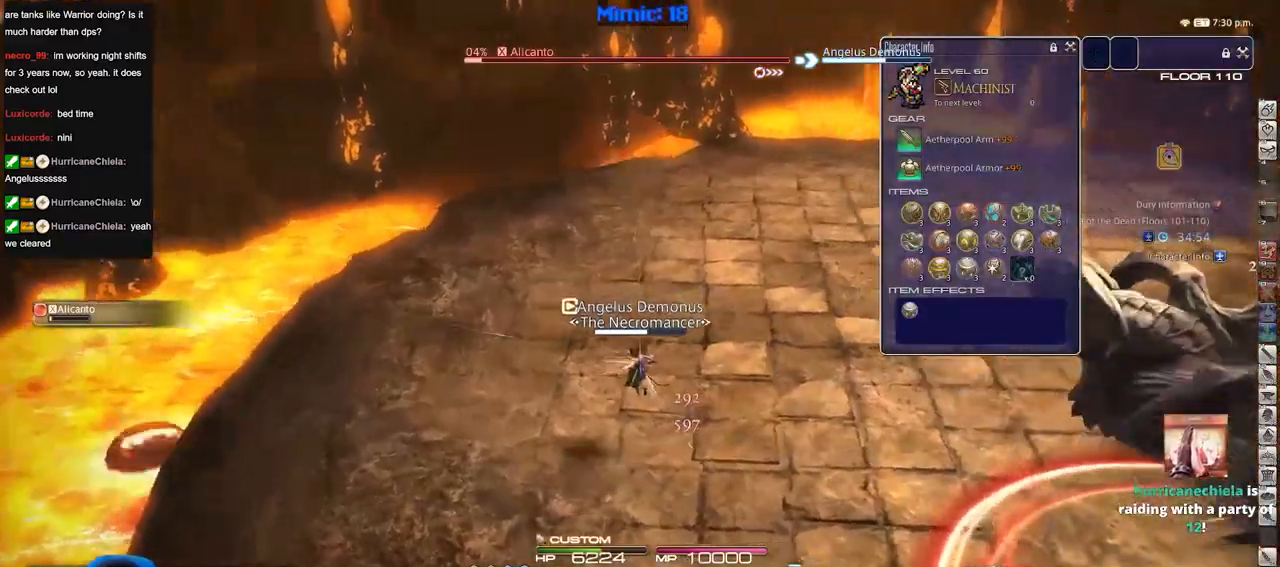
{"keys": ["a", "w"], "events": [[217, "space", "down"], [367, "space", "up"]]}
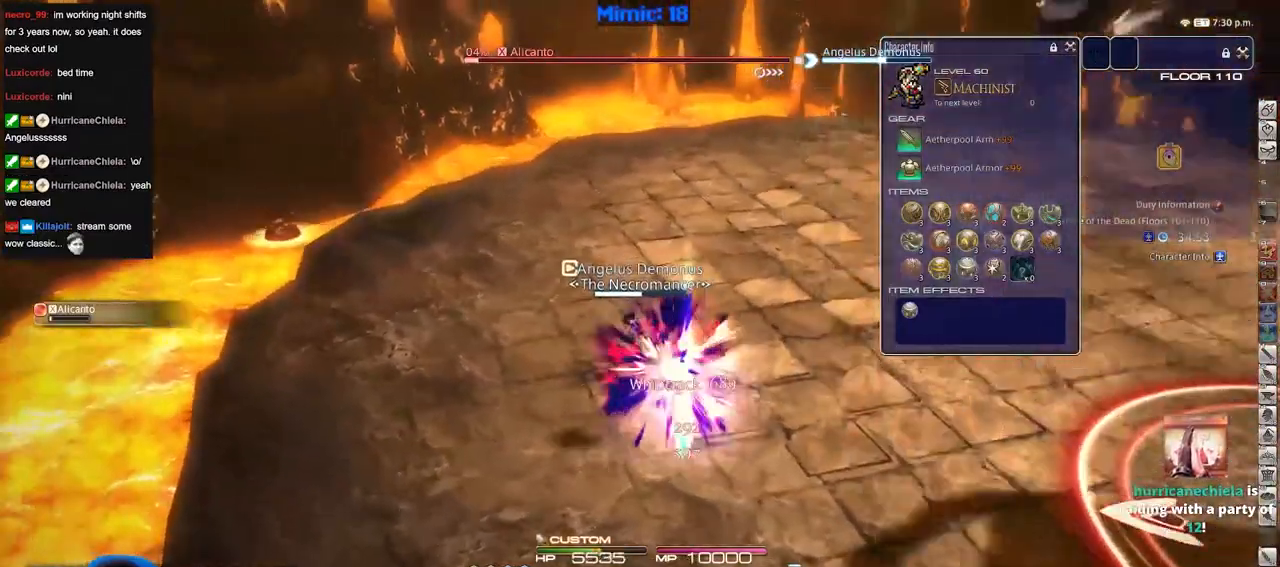
{"keys": ["a", "w"], "events": [[184, "a", "up"], [467, "a", "down"]]}
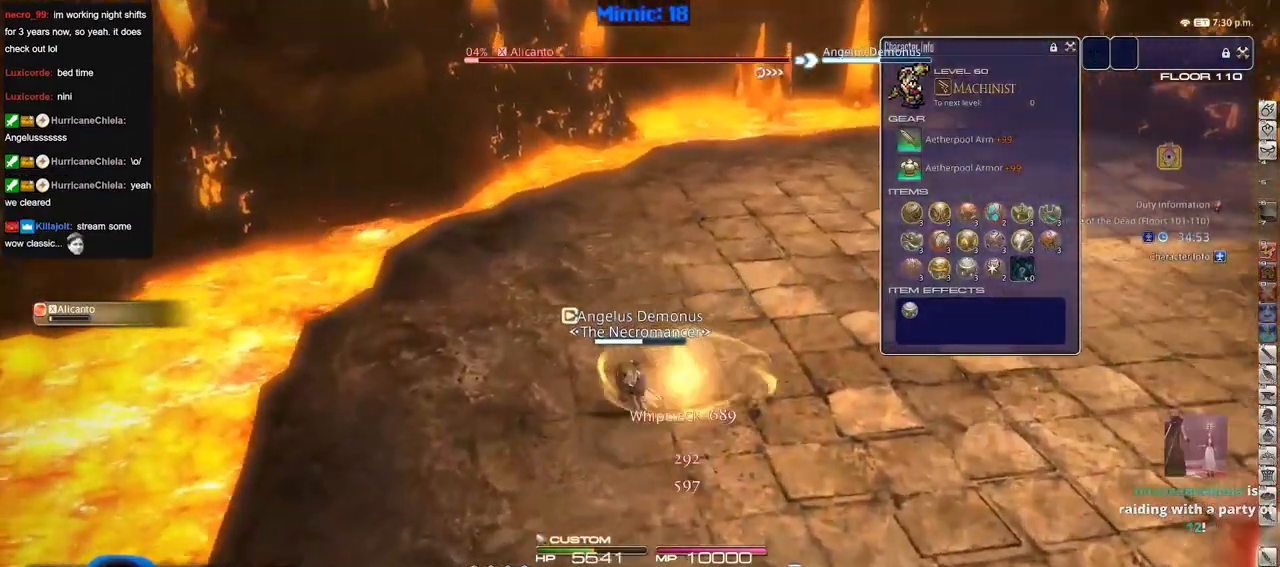
{"keys": ["w"], "events": [[116, "space", "down"], [200, "space", "up"], [400, "a", "up"]]}
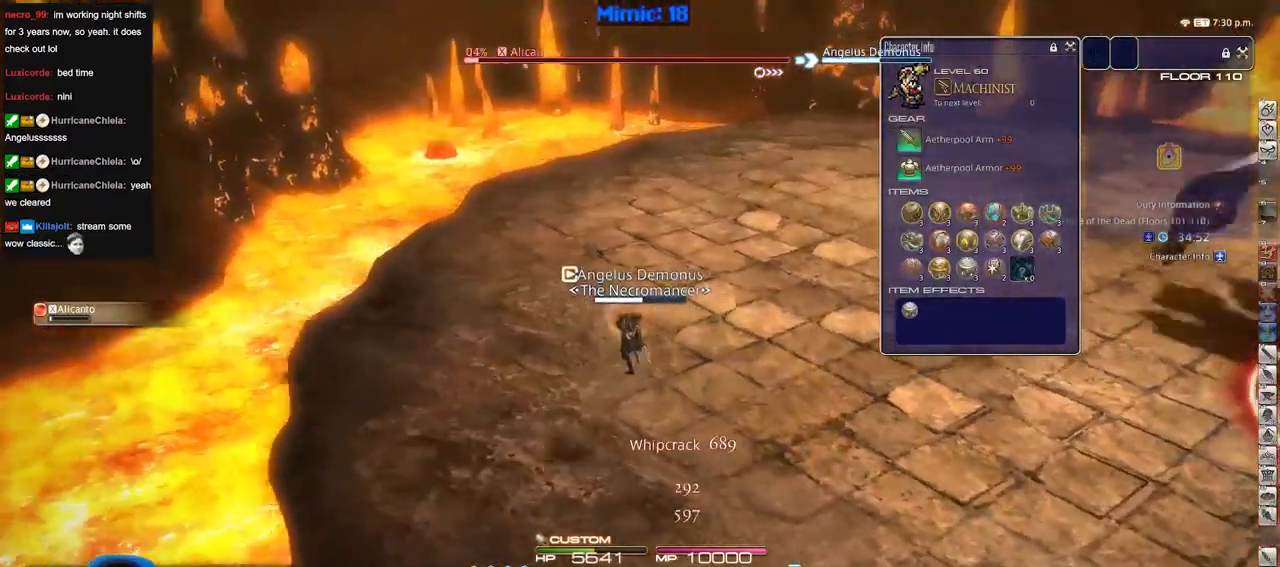
{"keys": ["a", "space", "w"], "events": [[217, "a", "down"], [451, "space", "down"]]}